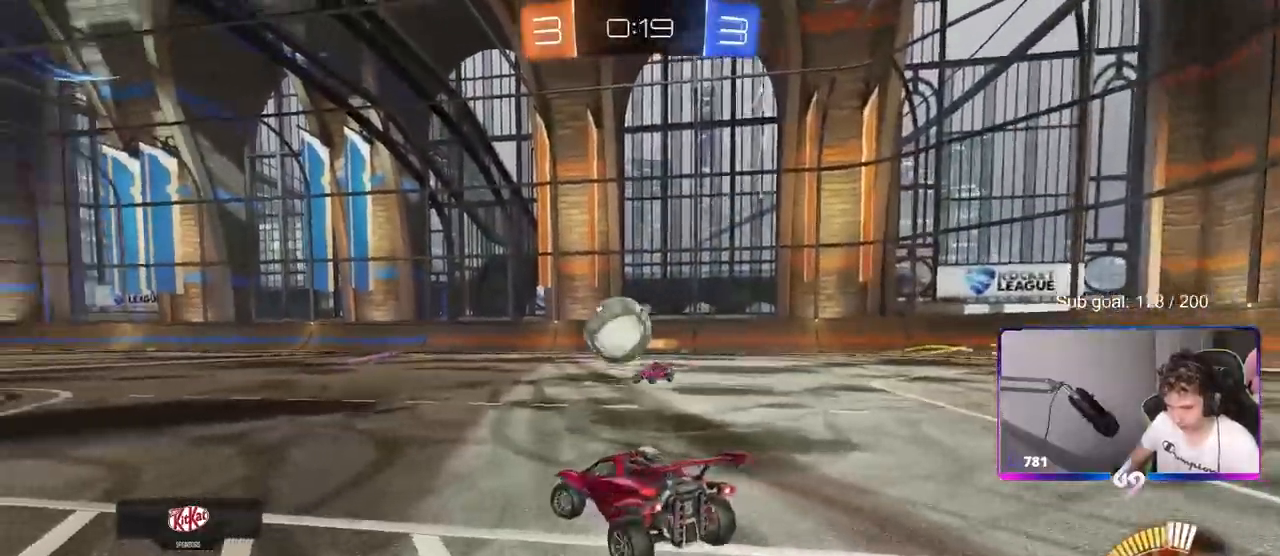
Gameplay with keyboard and mouse; each line is a JSON object with the keys and mouse buttons held at the frame after it. "events" lists presses ("down") and releases ("up") of "1", "2", "3", "4", "5", "a", "alt", "c", "caps_lock", "ctrl", "d", "e", "f", "g", "q", "r", "s", "shift", "space", "t", "tab", "v", "w", "x", "z", "mouse_left", "mouse_wheel" and "mouse_right" between this image and that frame as [ms after this image, input, new state], when the widget could be followed in between. "mouse_left", "mouse_wheel", "mouse_right" = the "left", "wheel", "right" buttons of the "mouse" list. No other keys are recorded. "wheel" means that the mouse wheel is clicked or scrolled. "mouse_move" is the direction in which the mouse moves at that frame (one of eight, or "still"), when it could be read.
{"keys": ["a", "w"], "mouse": [], "mouse_move": "still", "events": [[50, "d", "down"], [50, "s", "down"], [100, "a", "up"], [100, "s", "up"], [133, "d", "up"], [233, "w", "down"], [283, "a", "down"]]}
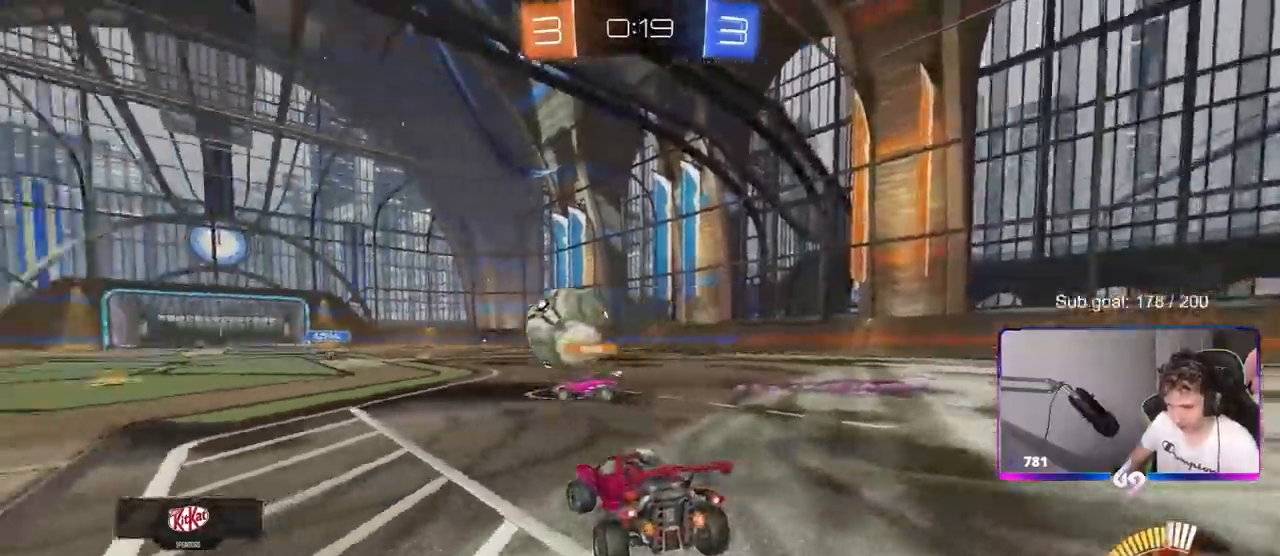
{"keys": ["a", "w"], "mouse": [], "mouse_move": "still", "events": [[200, "a", "up"], [483, "a", "down"]]}
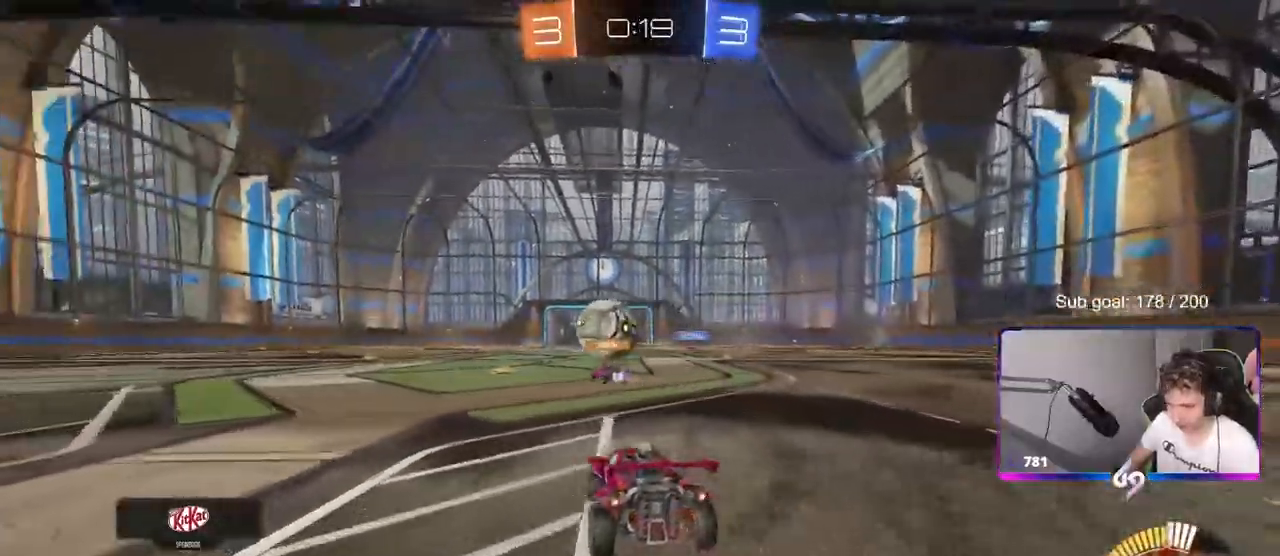
{"keys": ["w"], "mouse": ["left"], "mouse_move": "still", "events": [[83, "a", "up"], [83, "mouse_left", "down"]]}
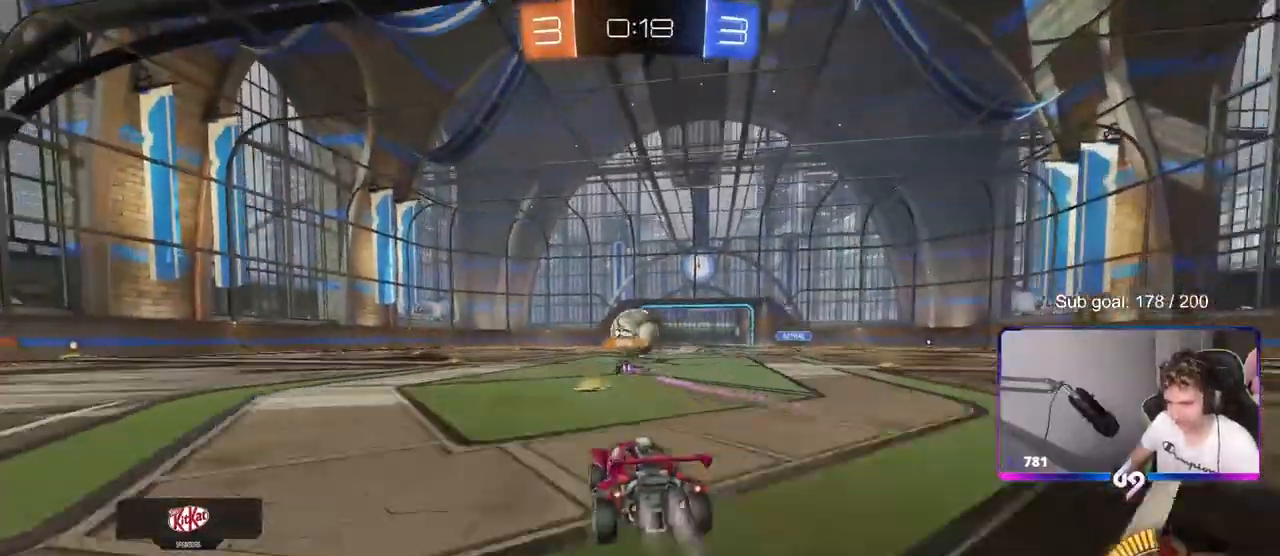
{"keys": [], "mouse": [], "mouse_move": "still", "events": [[100, "mouse_left", "up"], [417, "w", "up"]]}
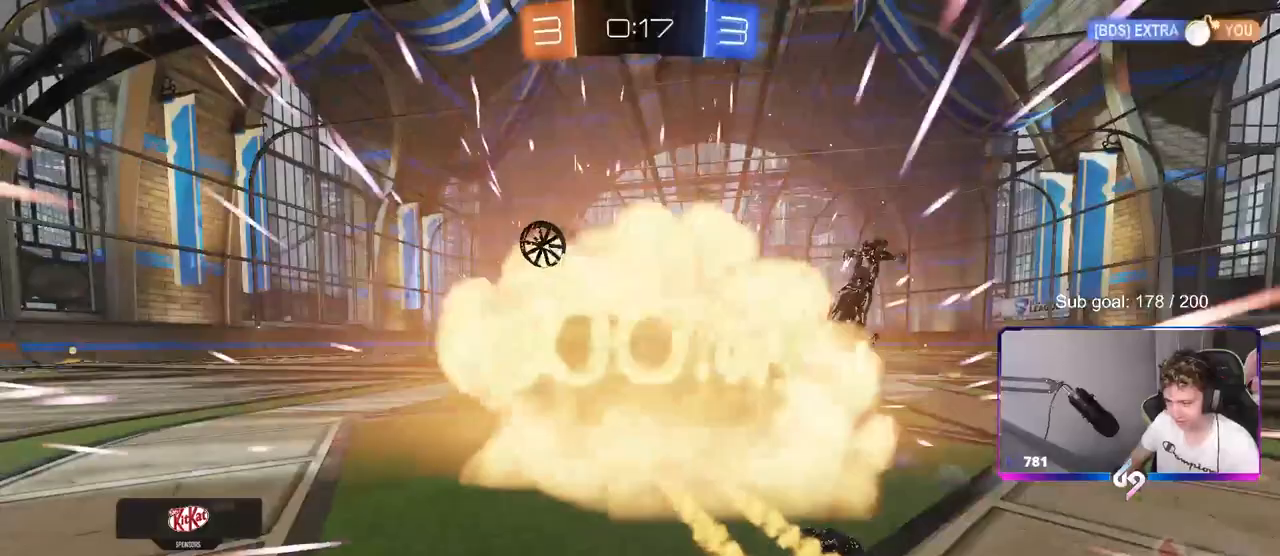
{"keys": [], "mouse": [], "mouse_move": "still", "events": []}
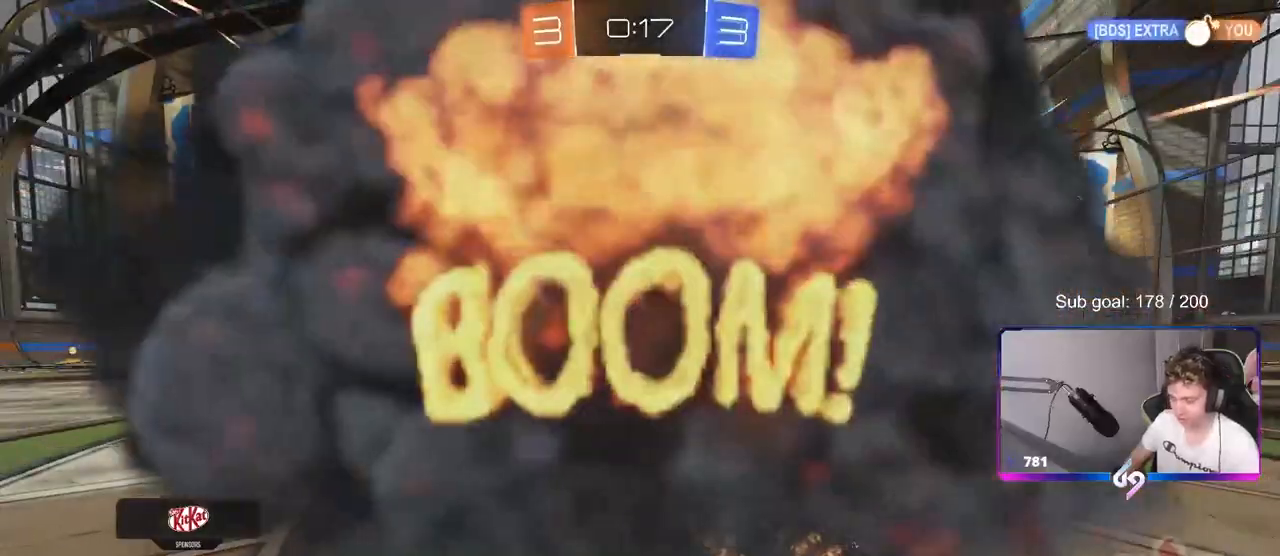
{"keys": [], "mouse": [], "mouse_move": "still", "events": []}
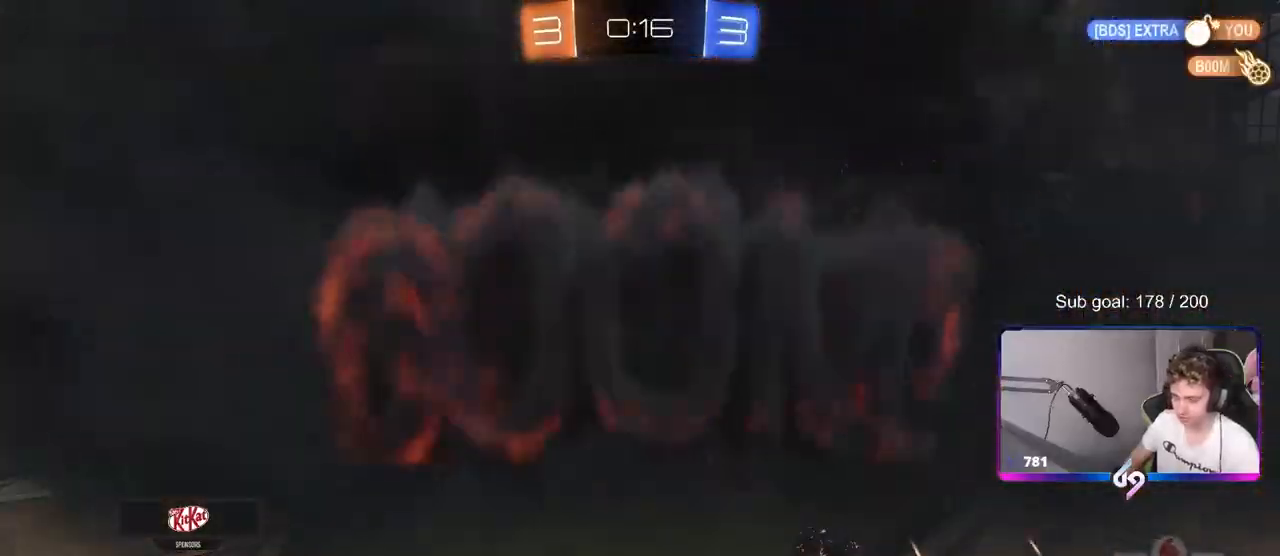
{"keys": [], "mouse": [], "mouse_move": "still", "events": []}
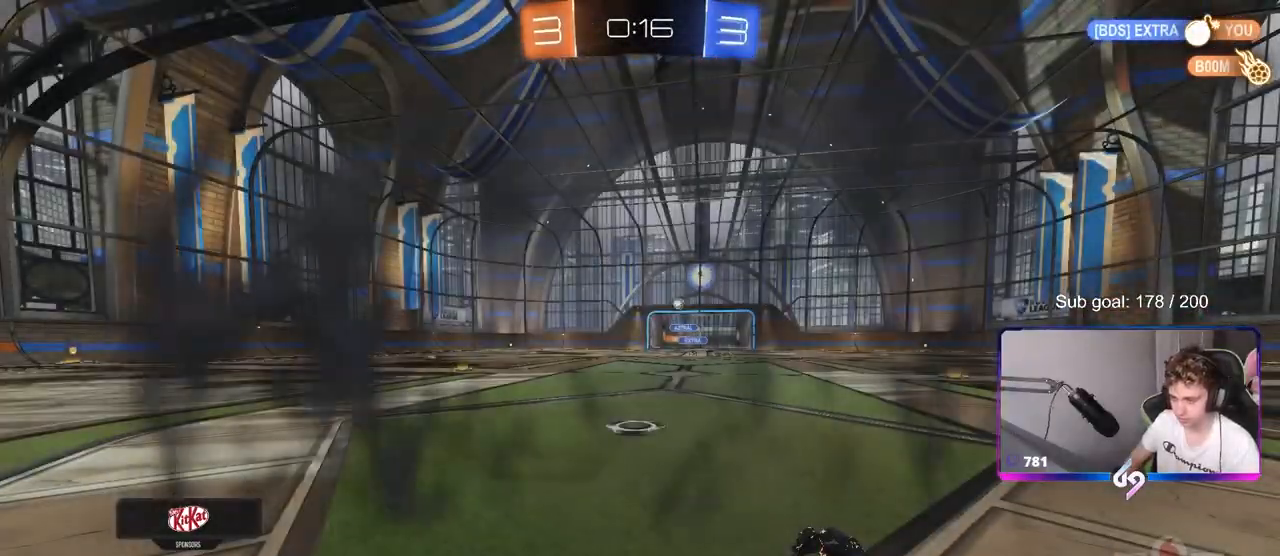
{"keys": [], "mouse": [], "mouse_move": "still", "events": []}
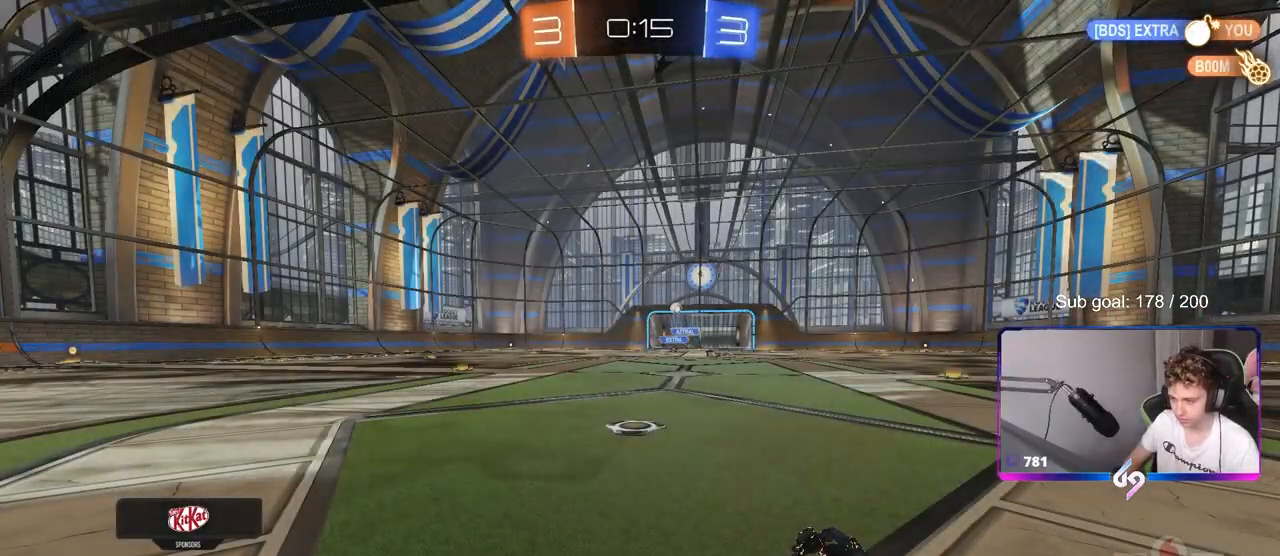
{"keys": [], "mouse": [], "mouse_move": "still", "events": []}
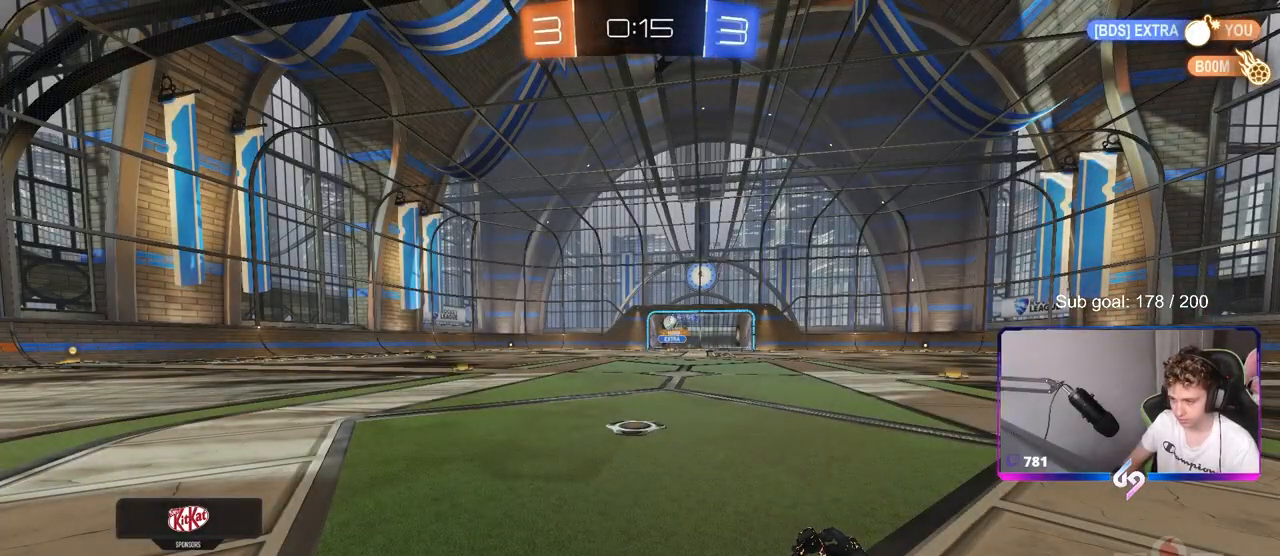
{"keys": [], "mouse": [], "mouse_move": "still", "events": []}
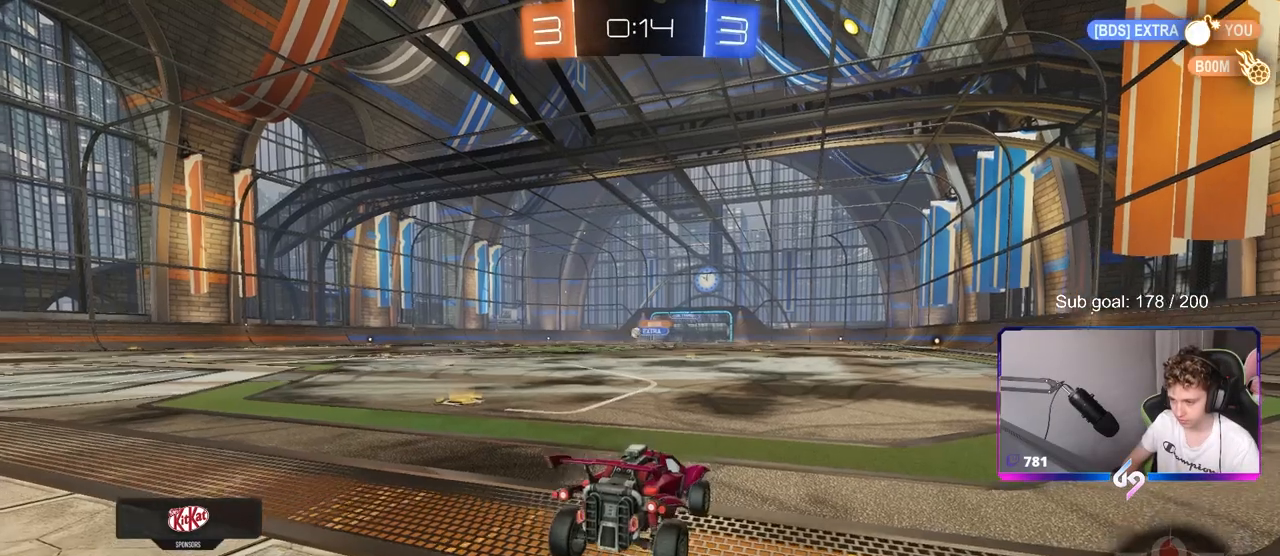
{"keys": ["a", "w"], "mouse": [], "mouse_move": "still", "events": [[117, "w", "down"], [167, "a", "down"]]}
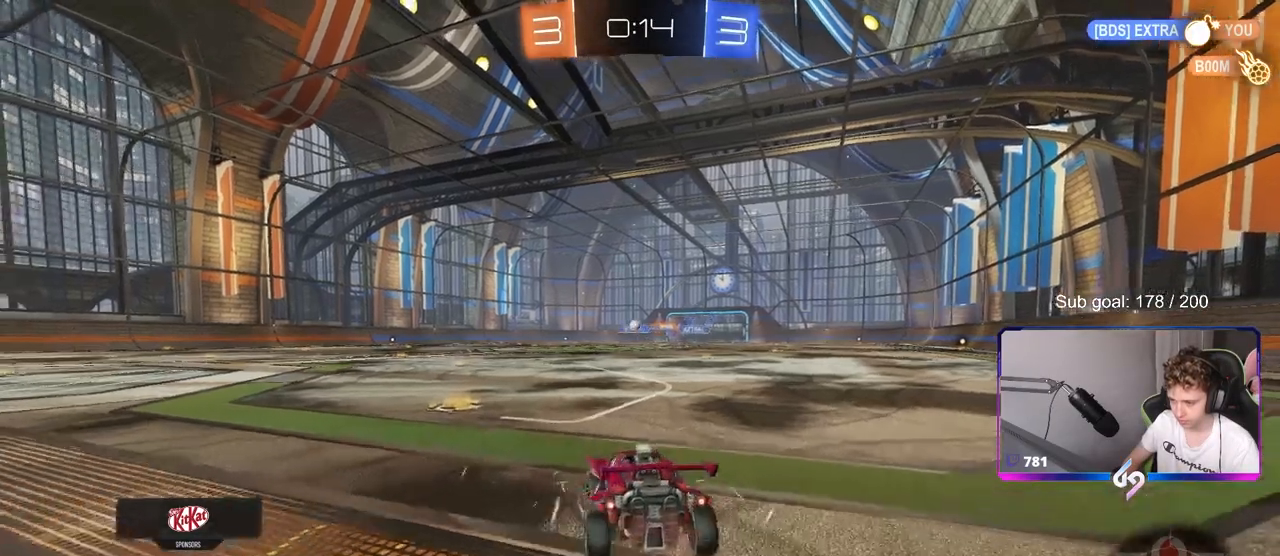
{"keys": ["w"], "mouse": [], "mouse_move": "up", "events": [[133, "a", "up"], [133, "mouse_left", "down"], [167, "d", "down"], [217, "mouse_right", "down"], [267, "d", "up"], [317, "mouse_right", "up"], [367, "mouse_right", "down"], [417, "mouse_left", "up"], [500, "mouse_right", "up"]]}
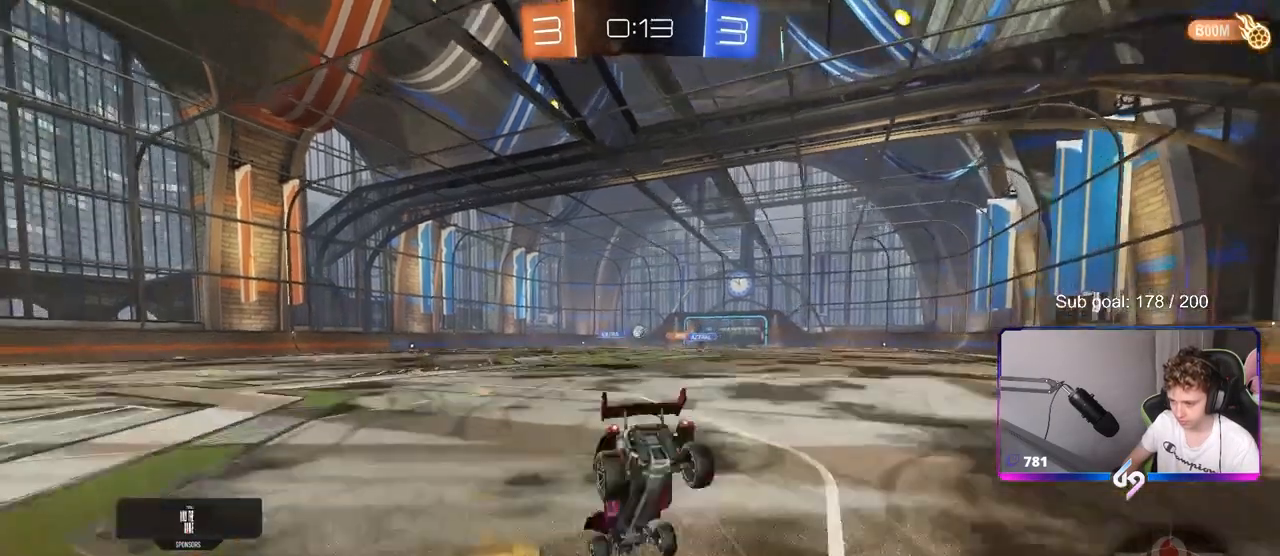
{"keys": [], "mouse": [], "mouse_move": "still", "events": [[183, "w", "up"]]}
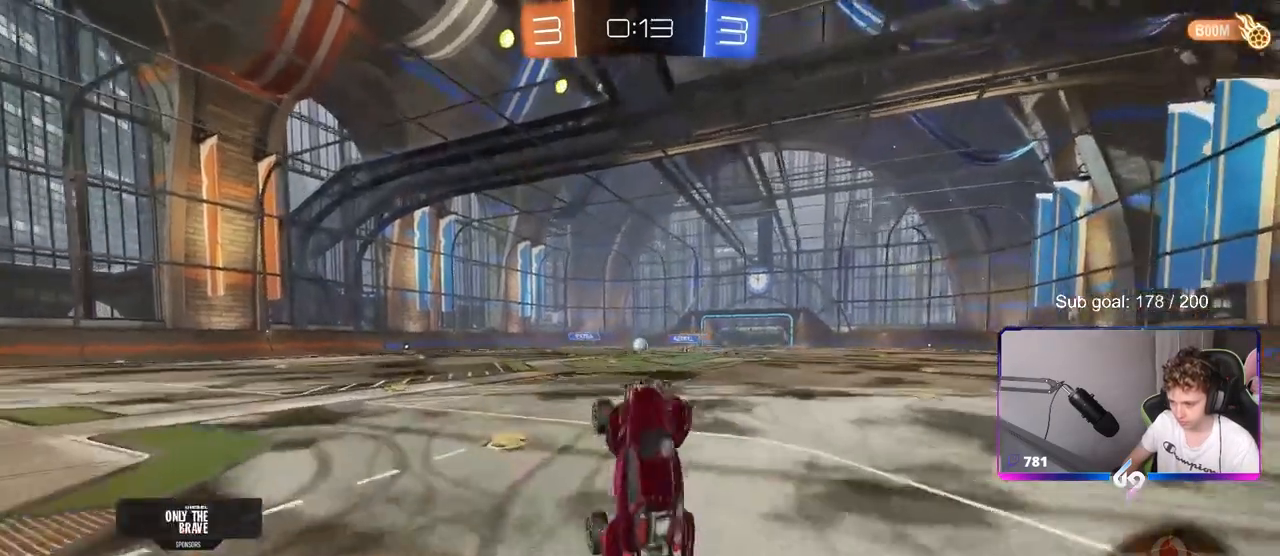
{"keys": [], "mouse": [], "mouse_move": "still", "events": []}
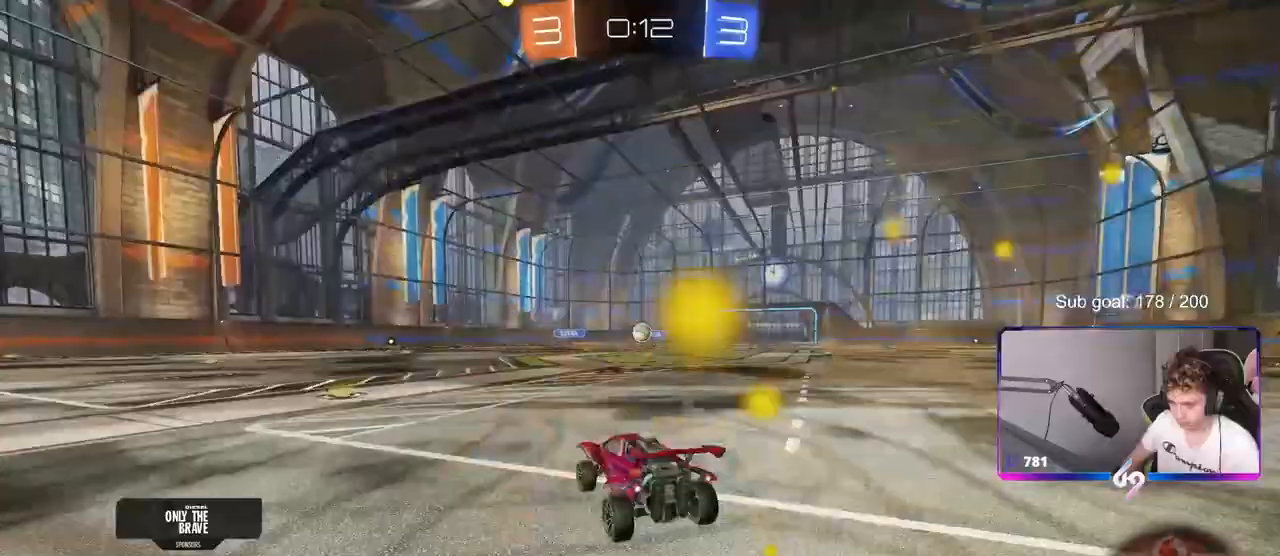
{"keys": ["a", "d", "s"], "mouse": ["left", "right"], "mouse_move": "down-left", "events": [[33, "w", "down"], [133, "mouse_left", "down"], [317, "d", "down"], [367, "w", "up"], [417, "mouse_right", "down"], [467, "a", "down"], [467, "s", "down"]]}
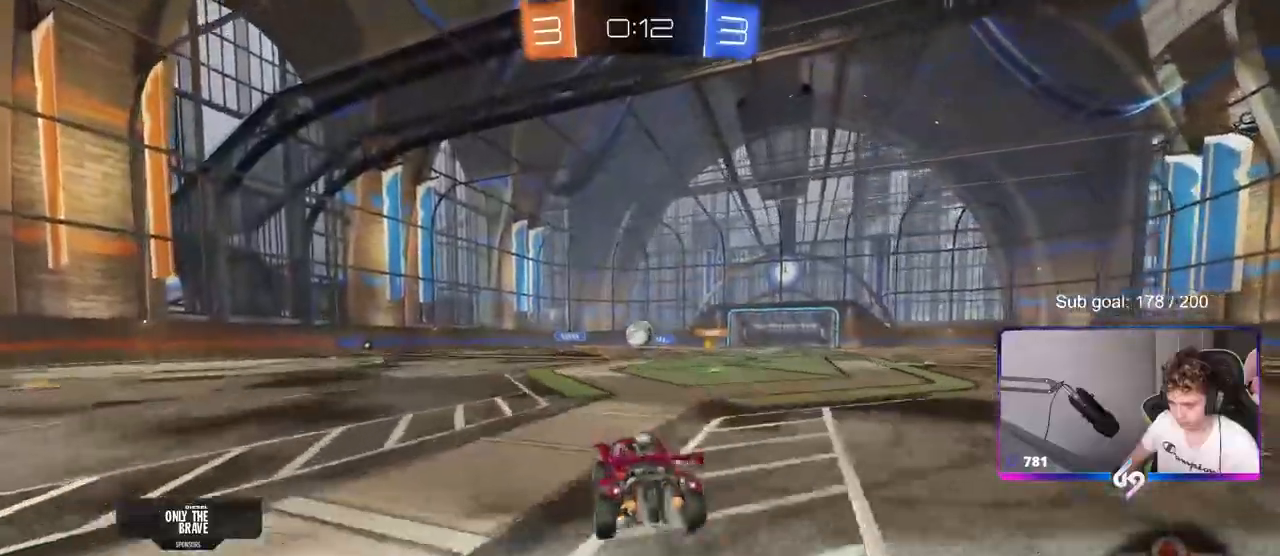
{"keys": ["a", "shift"], "mouse": ["left", "right"], "mouse_move": "left", "events": [[17, "d", "up"], [100, "s", "up"], [100, "shift", "down"], [117, "mouse_right", "up"], [183, "mouse_left", "up"], [183, "shift", "up"], [233, "mouse_left", "down"], [417, "shift", "down"], [467, "mouse_right", "down"]]}
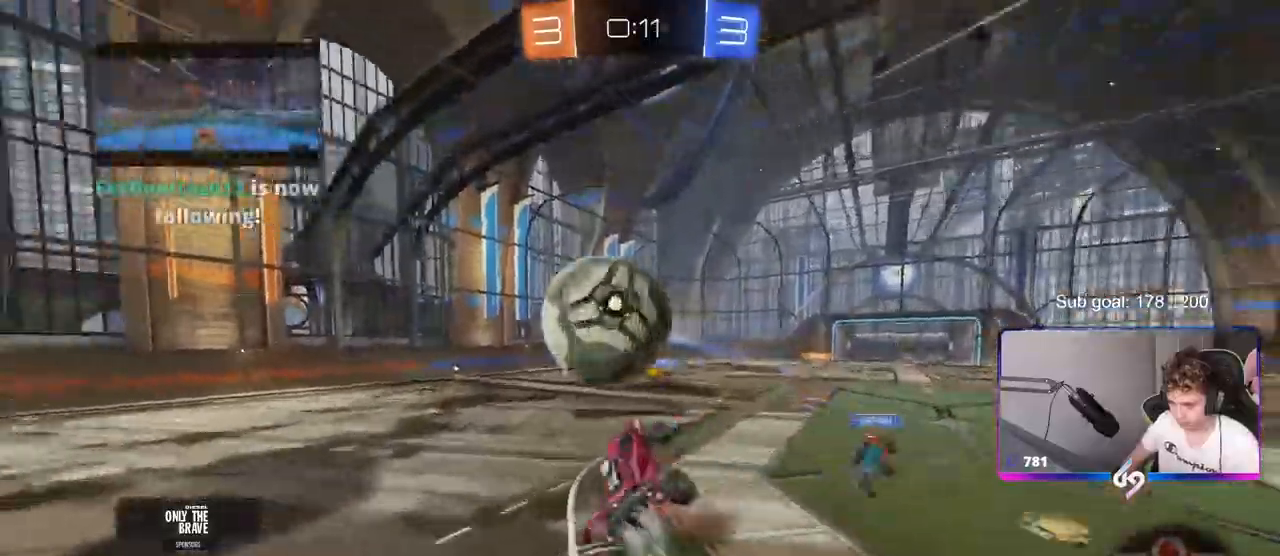
{"keys": ["a"], "mouse": [], "mouse_move": "still", "events": [[150, "mouse_right", "up"], [267, "mouse_left", "up"], [433, "shift", "up"]]}
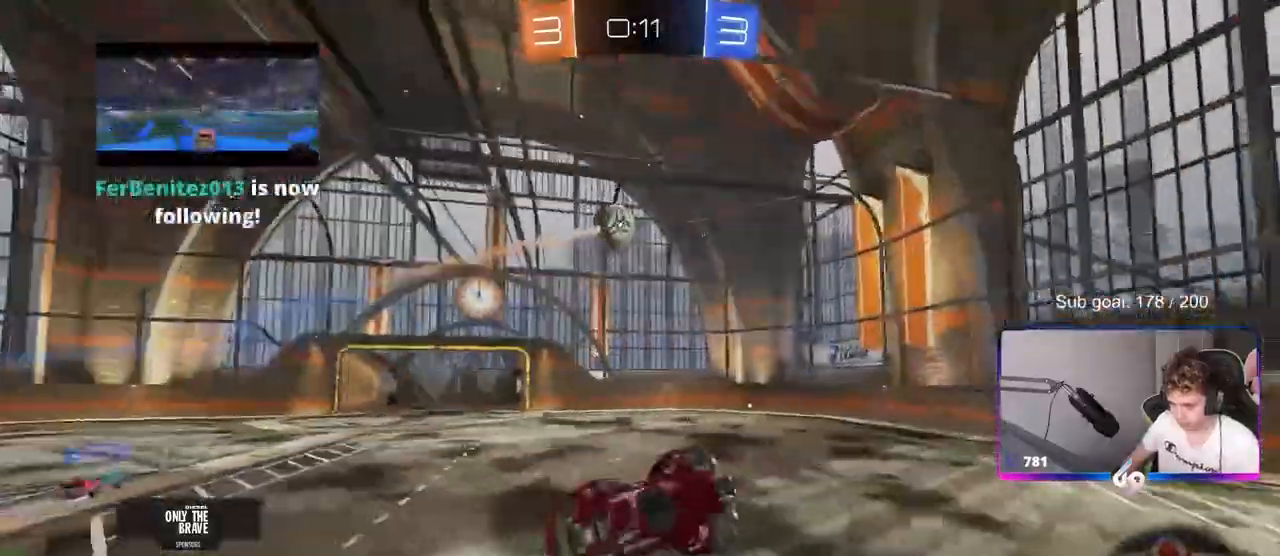
{"keys": ["w"], "mouse": [], "mouse_move": "still", "events": [[33, "w", "down"], [233, "a", "up"], [267, "d", "down"], [317, "shift", "down"], [367, "shift", "up"], [367, "w", "up"], [417, "d", "up"], [417, "w", "down"]]}
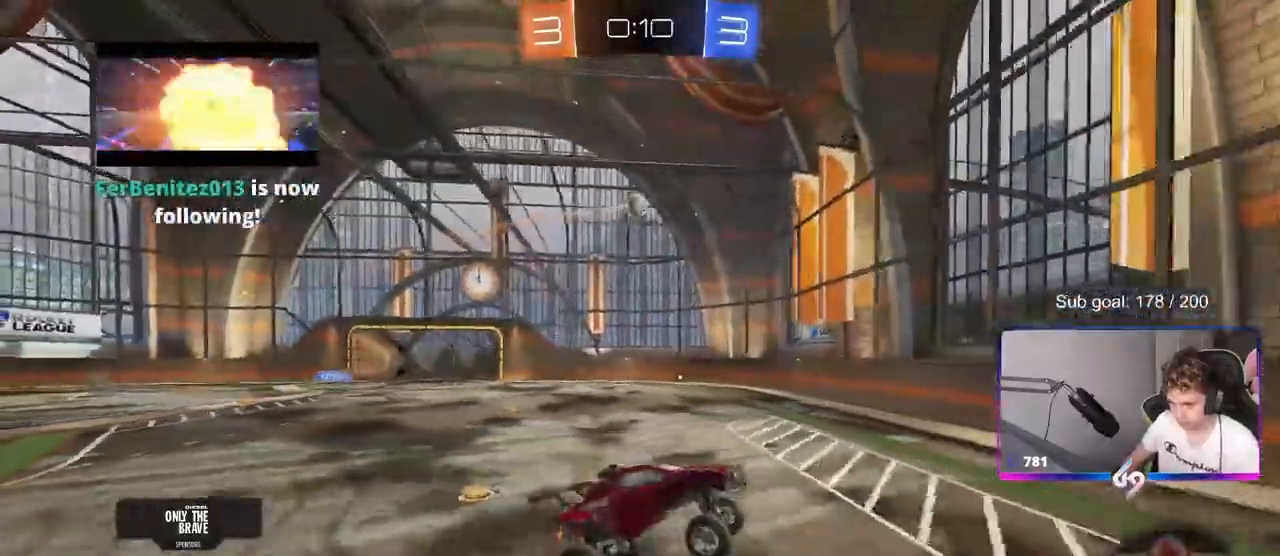
{"keys": ["a", "shift", "w"], "mouse": [], "mouse_move": "still", "events": [[50, "w", "up"], [233, "a", "down"], [283, "w", "down"], [433, "shift", "down"]]}
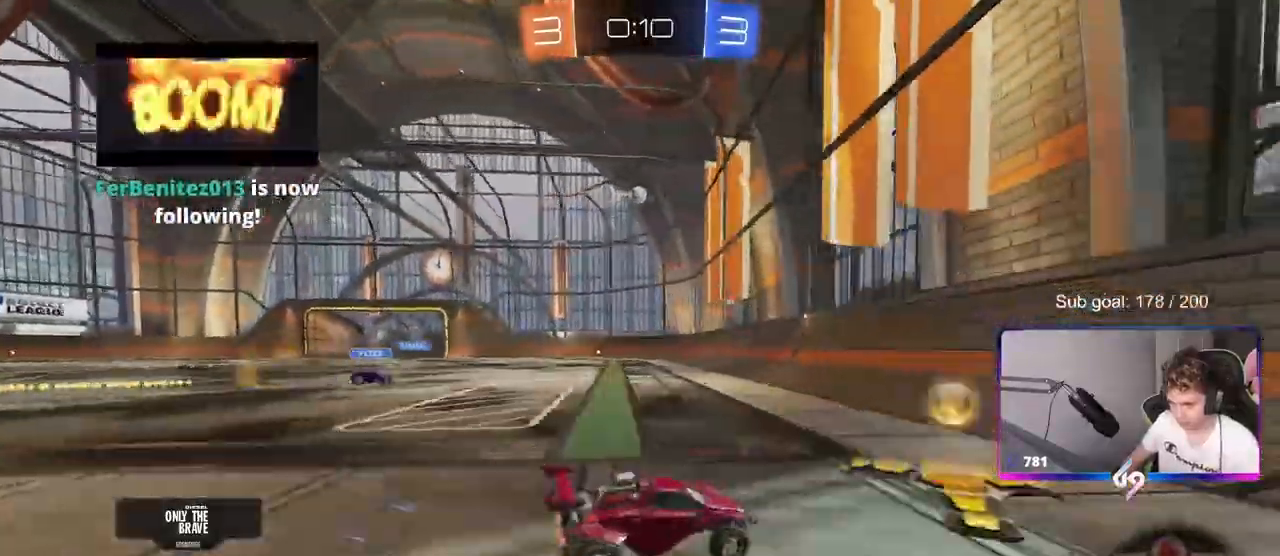
{"keys": ["w"], "mouse": ["left"], "mouse_move": "still", "events": [[17, "shift", "up"], [200, "mouse_left", "down"], [483, "a", "up"]]}
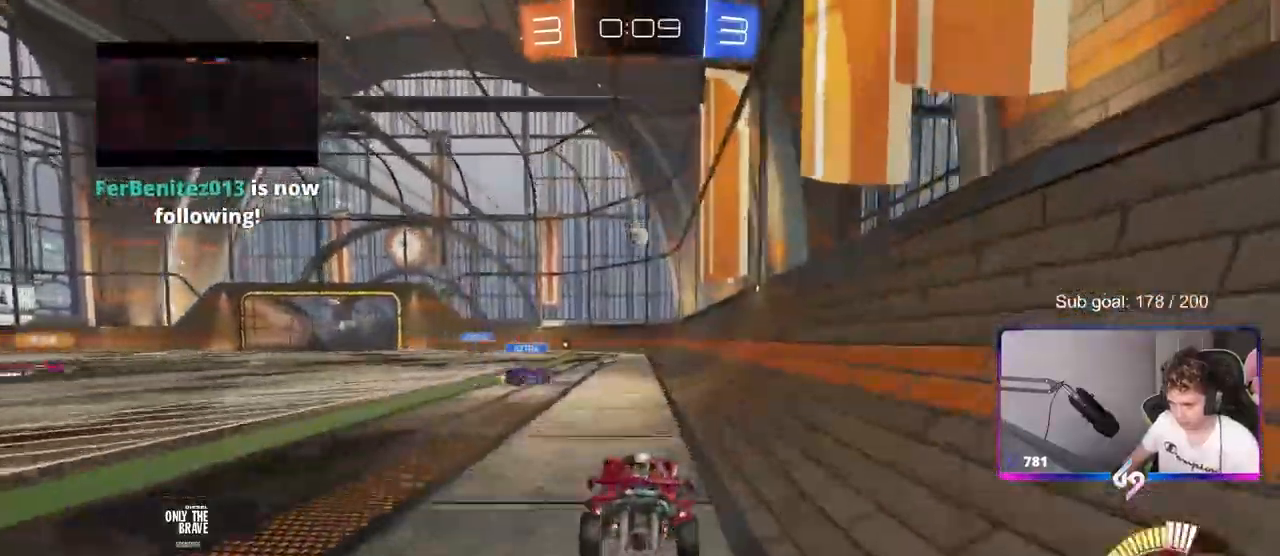
{"keys": ["w"], "mouse": ["left"], "mouse_move": "still", "events": []}
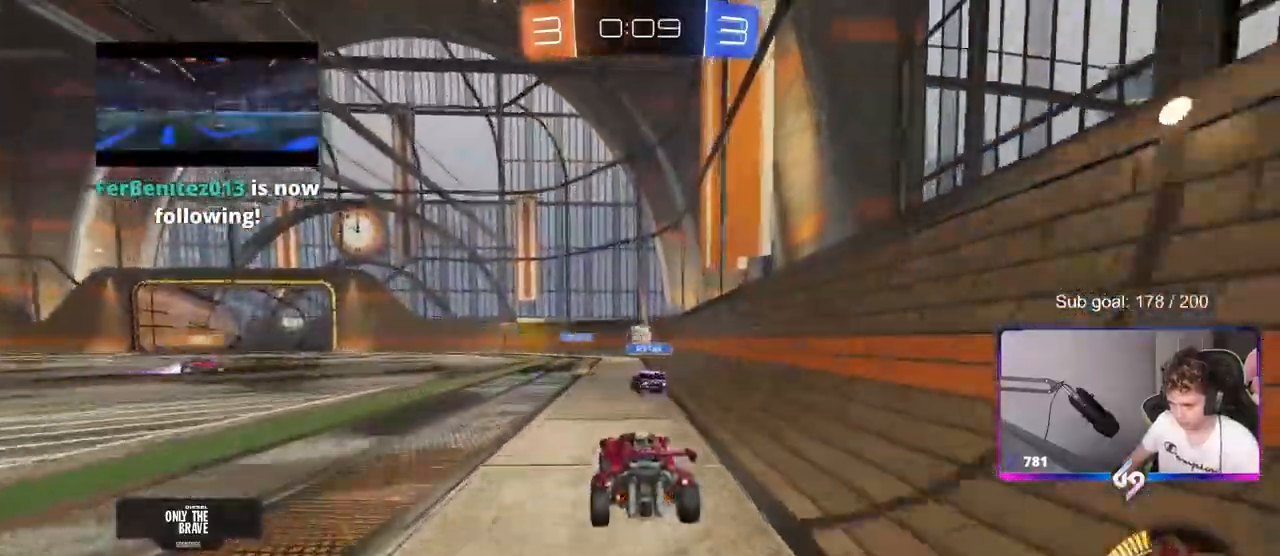
{"keys": ["a", "w"], "mouse": ["left"], "mouse_move": "still", "events": [[150, "a", "down"], [383, "a", "up"], [417, "a", "down"]]}
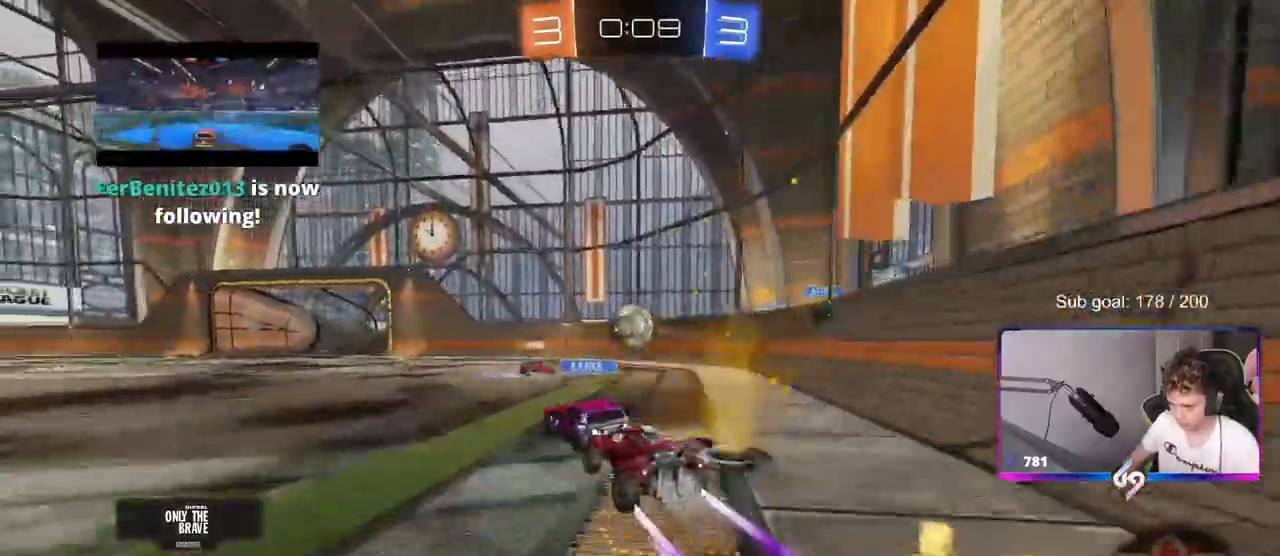
{"keys": ["a", "shift", "w"], "mouse": [], "events": [[17, "a", "up"], [67, "d", "down"], [150, "a", "down"], [150, "d", "up"], [300, "mouse_left", "up"], [400, "a", "up"], [450, "a", "down"], [500, "shift", "down"]]}
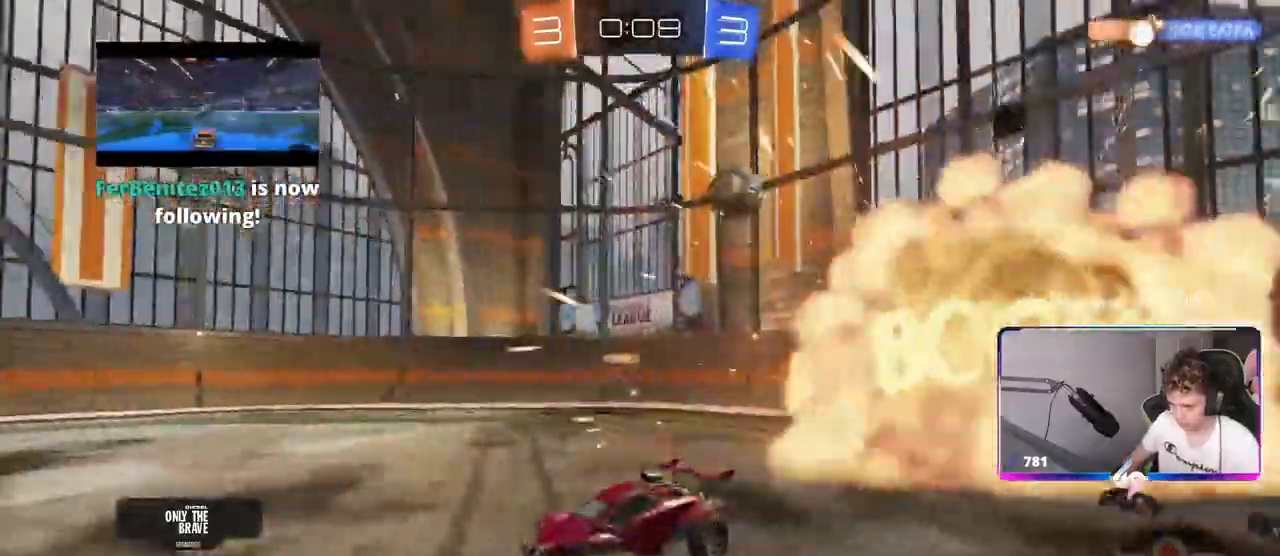
{"keys": ["d", "s"], "mouse": [], "mouse_move": "still", "events": [[117, "a", "up"], [117, "shift", "up"], [167, "d", "down"], [267, "w", "up"], [317, "s", "down"], [450, "s", "up"], [500, "s", "down"]]}
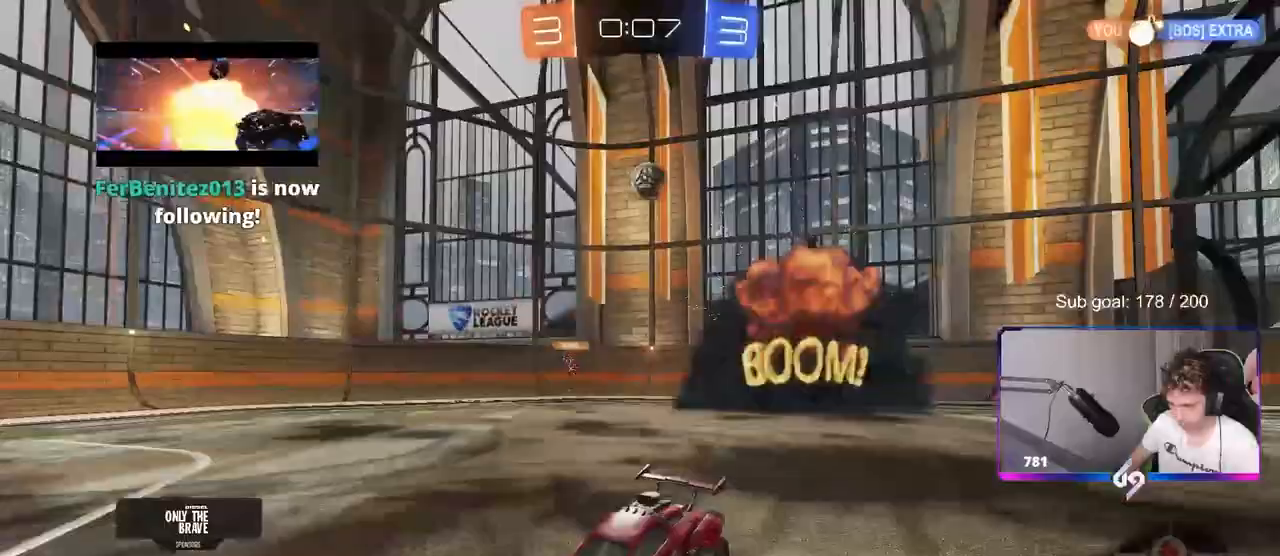
{"keys": ["d"], "mouse": [], "mouse_move": "still", "events": [[133, "s", "up"]]}
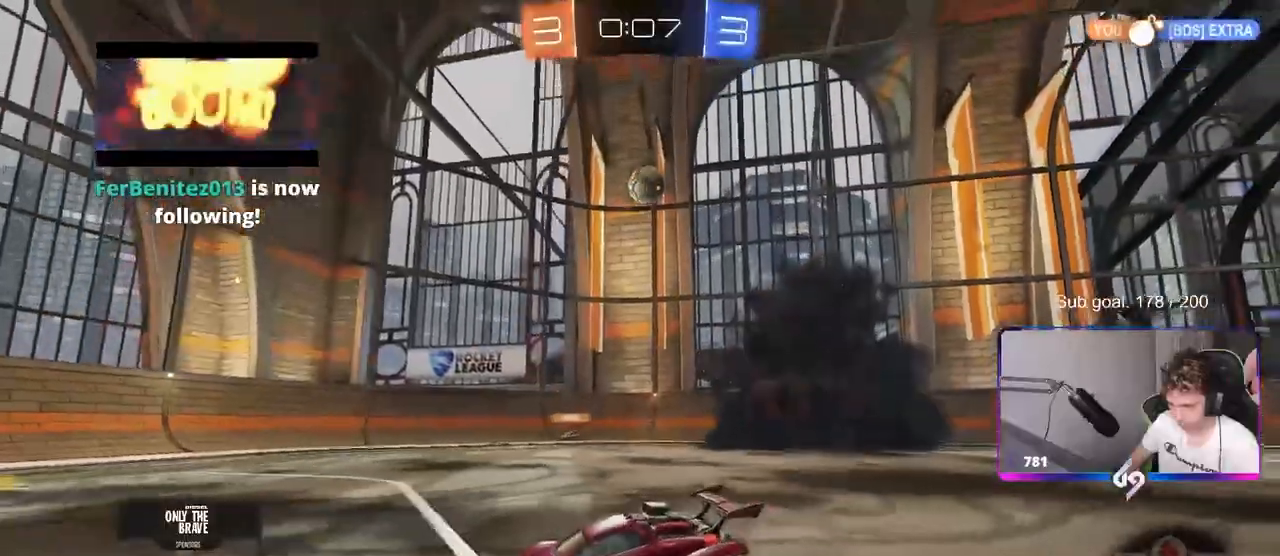
{"keys": ["a", "shift"], "mouse": ["left"], "mouse_move": "still", "events": [[17, "mouse_right", "down"], [17, "s", "down"], [267, "mouse_right", "up"], [267, "s", "up"], [300, "d", "up"], [300, "mouse_right", "down"], [350, "mouse_left", "down"], [400, "d", "down"], [450, "a", "down"], [450, "d", "up"], [450, "mouse_right", "up"], [450, "shift", "down"]]}
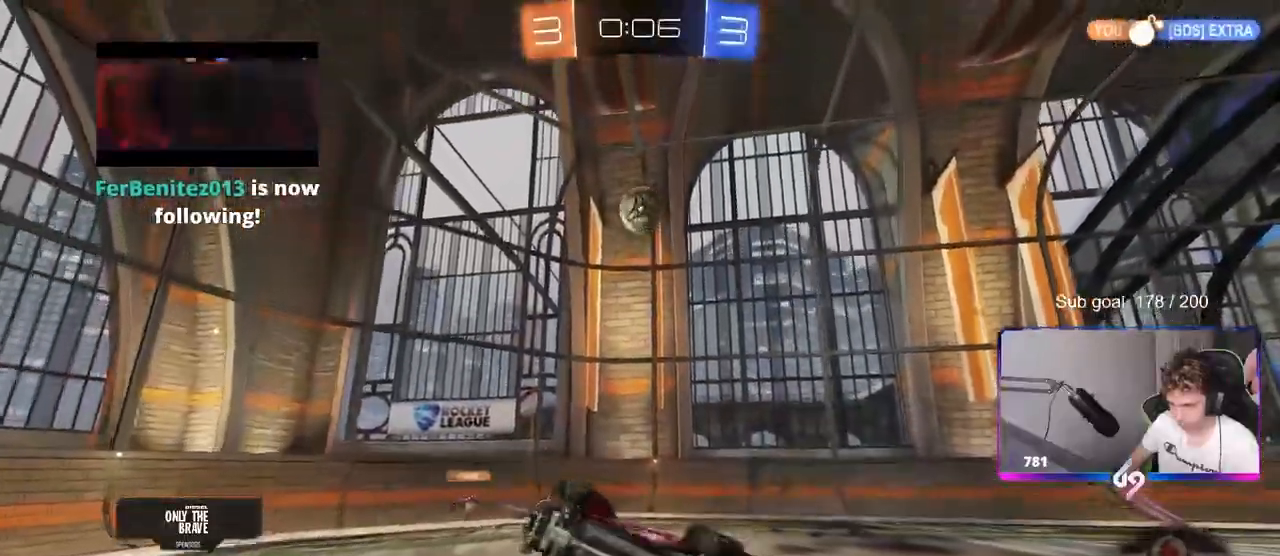
{"keys": ["w"], "mouse": [], "mouse_move": "still", "events": [[133, "mouse_left", "up"], [183, "shift", "up"], [217, "a", "up"], [500, "w", "down"]]}
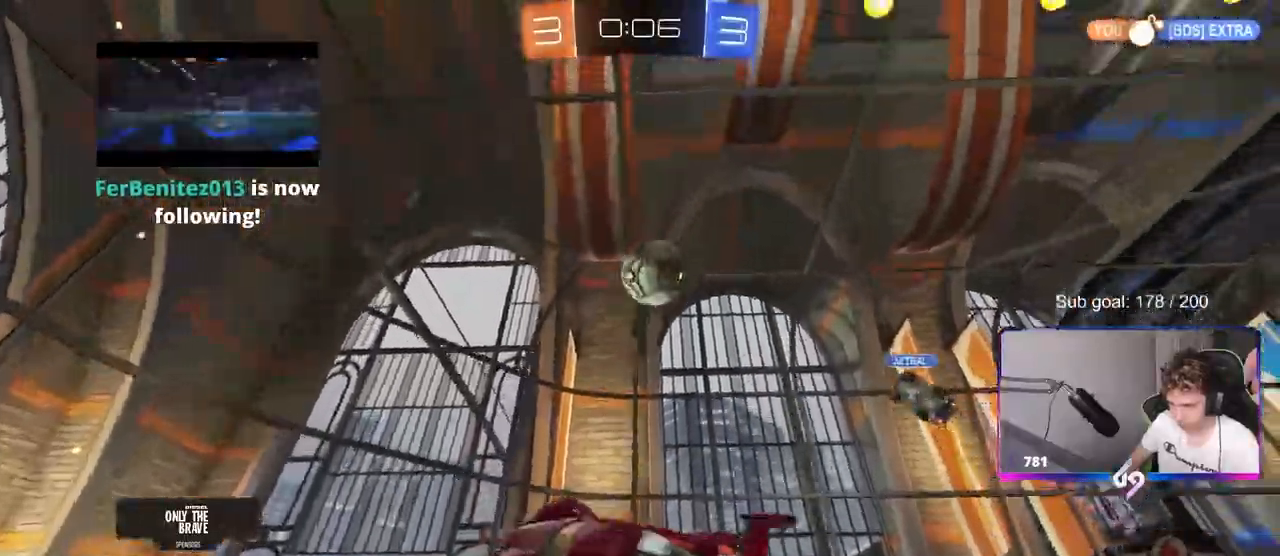
{"keys": [], "mouse": [], "mouse_move": "still", "events": [[133, "w", "up"]]}
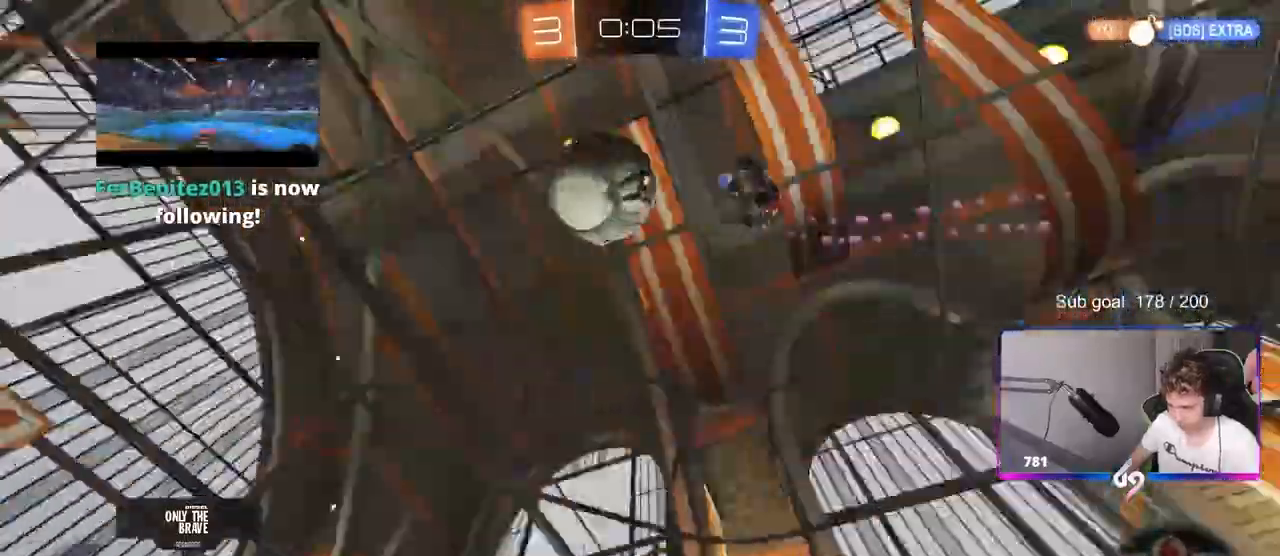
{"keys": ["a", "w"], "mouse": [], "mouse_move": "still", "events": [[117, "a", "down"], [117, "w", "down"], [350, "shift", "down"], [433, "shift", "up"]]}